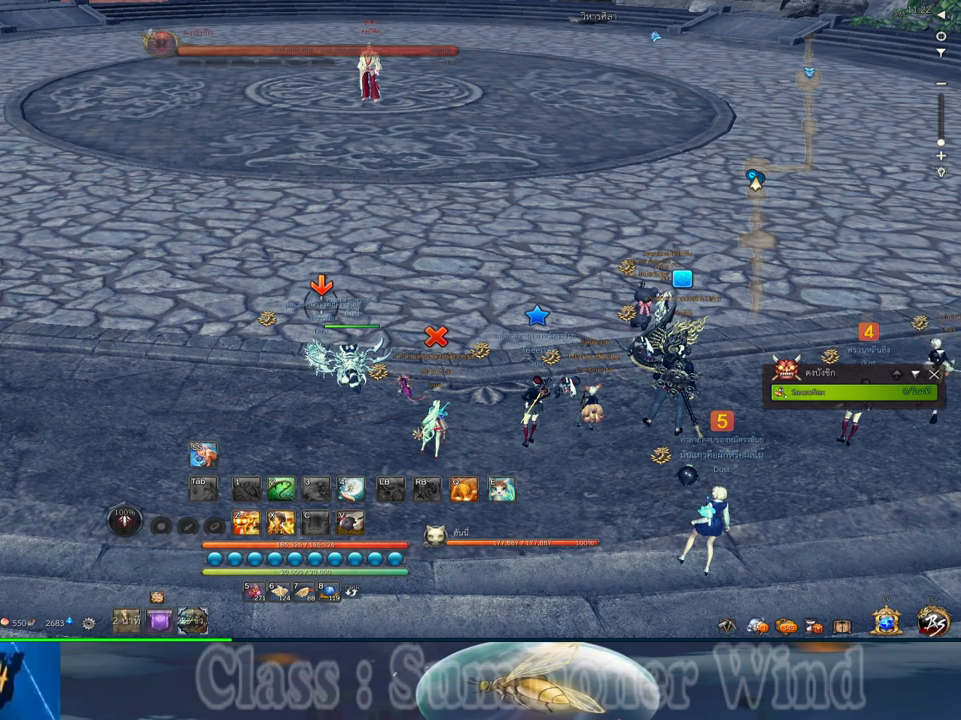
Gameplay with keyboard and mouse; each line is a JSON object with the keys and mouse buttons held at the frame after it. "events" lists presses ("down") and releases ("up") of "1", "2", "3", "4", "5", "a", "alt", "c", "ctrl", "d", "e", "f", "q", "r", "s", "shift", "space", "tab", "v", "w", "x", "z", "mouse_left", "mouse_middle", "mouse_right", "mouse_wheel_up" and "mouse_wheel_down" between this image and that frame as [ms after this image, input, new state], when the widget could be followed in between. "mouse_left", "mouse_middle", "mouse_right", "mouse_wheel_up", "mouse_wheel_down" = the "left", "middle", "right", "wheel_up", "wheel_down" buttons of the "mouse" list. No other keys are recorded. Not read: mouse_move.
{"keys": [], "mouse": [], "events": [[284, "d", "down"], [367, "d", "up"]]}
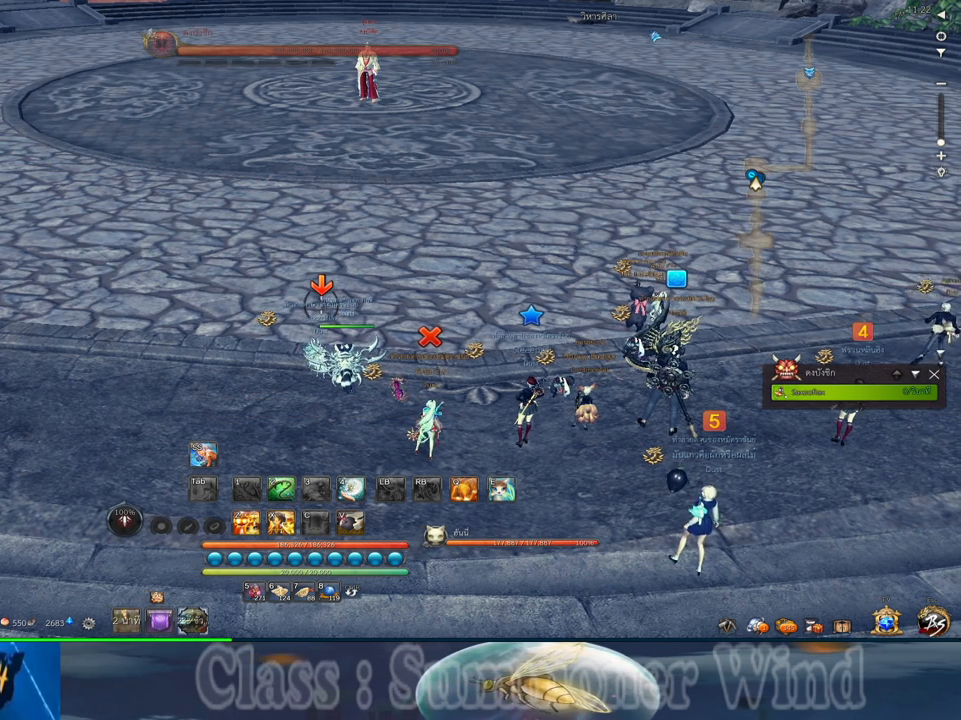
{"keys": [], "mouse": [], "events": []}
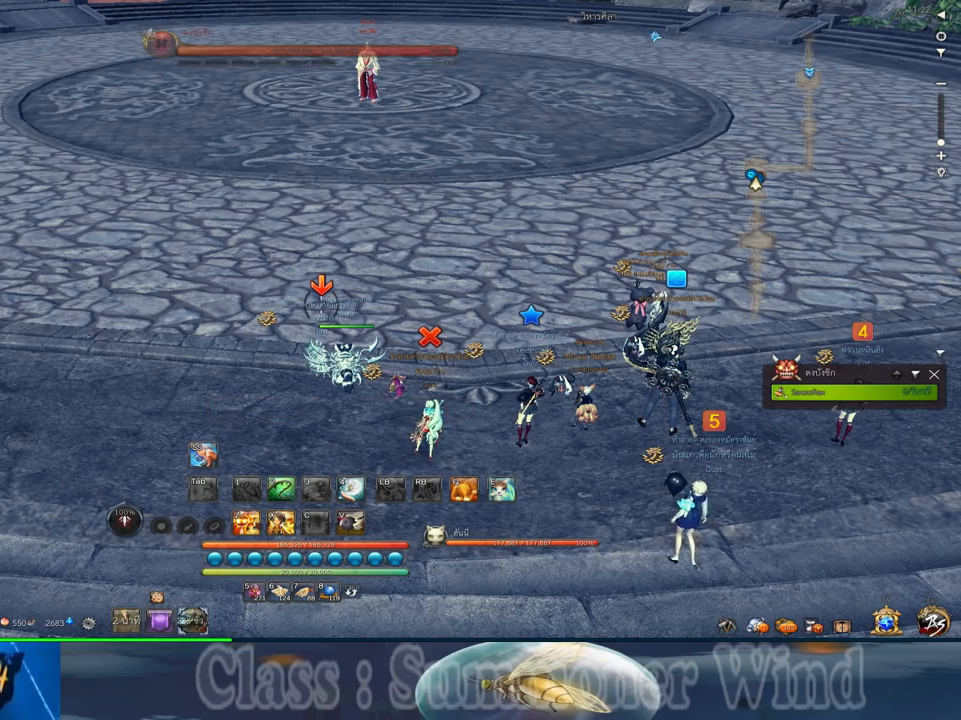
{"keys": [], "mouse": [], "events": []}
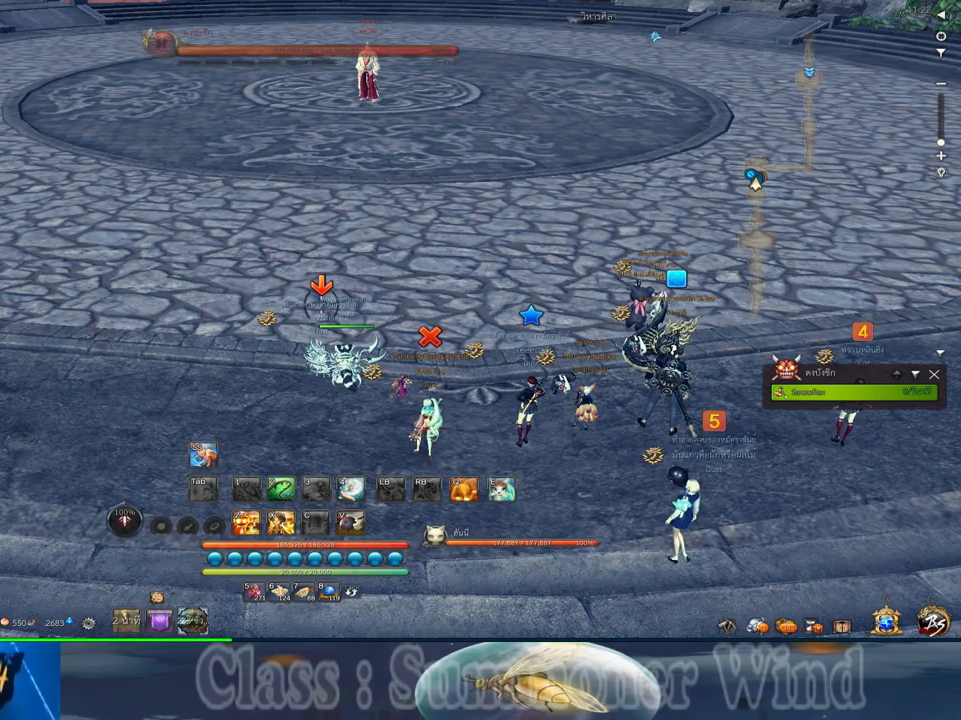
{"keys": [], "mouse": ["middle"], "events": [[450, "mouse_middle", "down"]]}
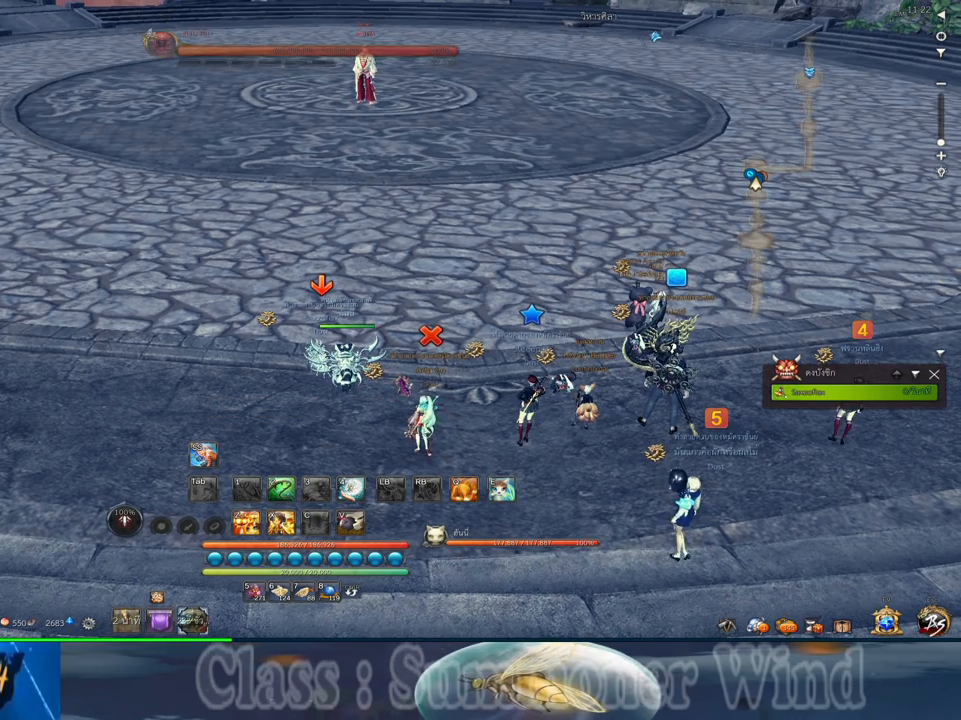
{"keys": [], "mouse": [], "events": [[84, "mouse_middle", "up"]]}
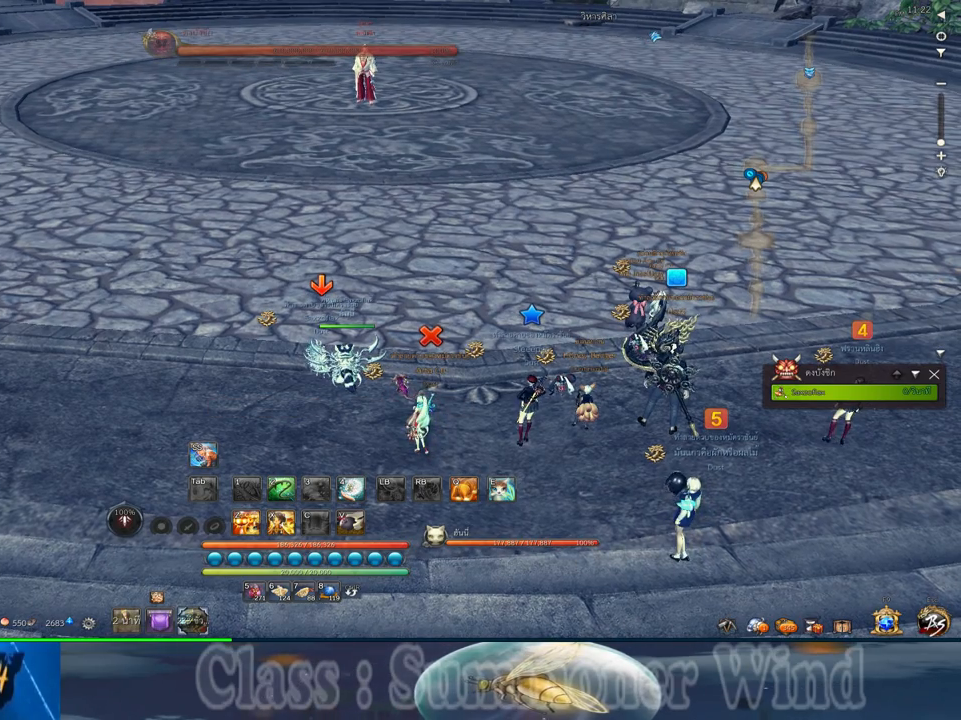
{"keys": [], "mouse": [], "events": []}
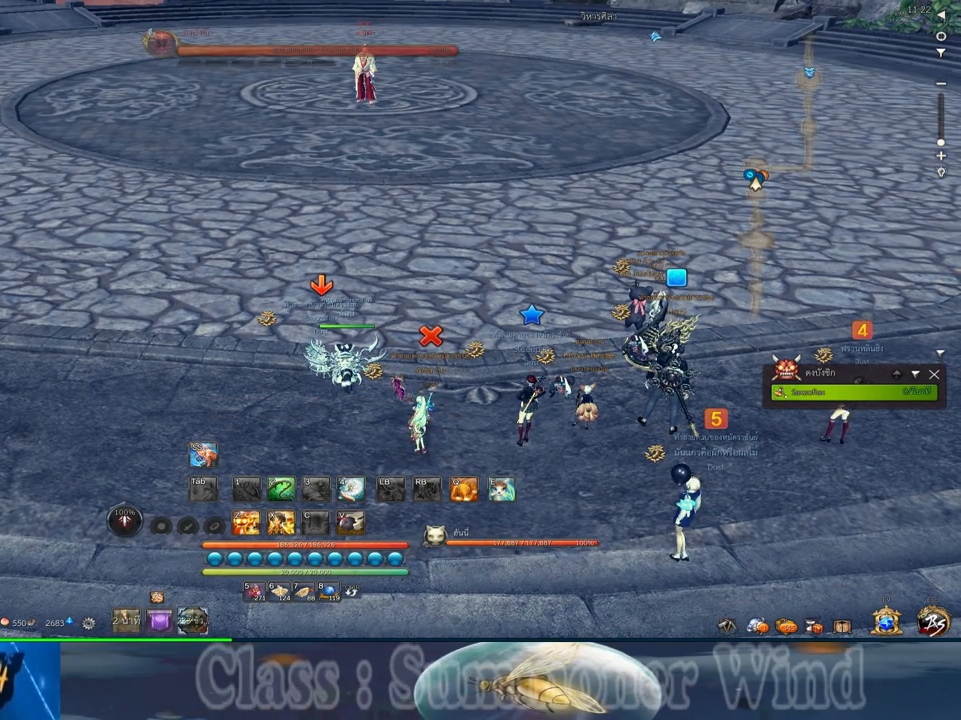
{"keys": [], "mouse": [], "events": []}
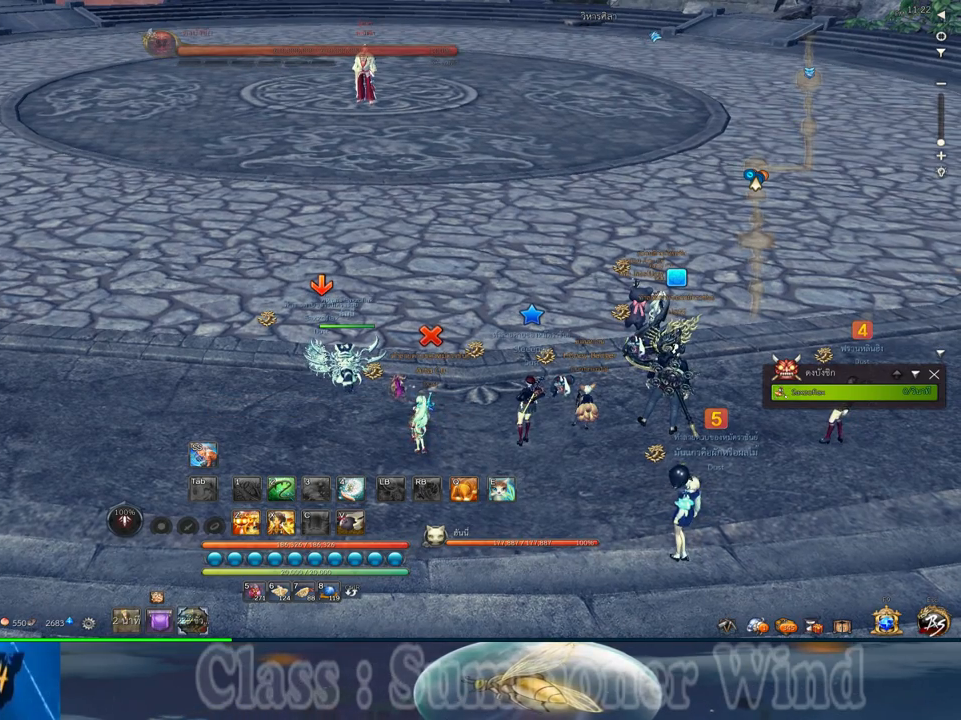
{"keys": [], "mouse": [], "events": [[100, "mouse_middle", "down"], [234, "mouse_middle", "up"]]}
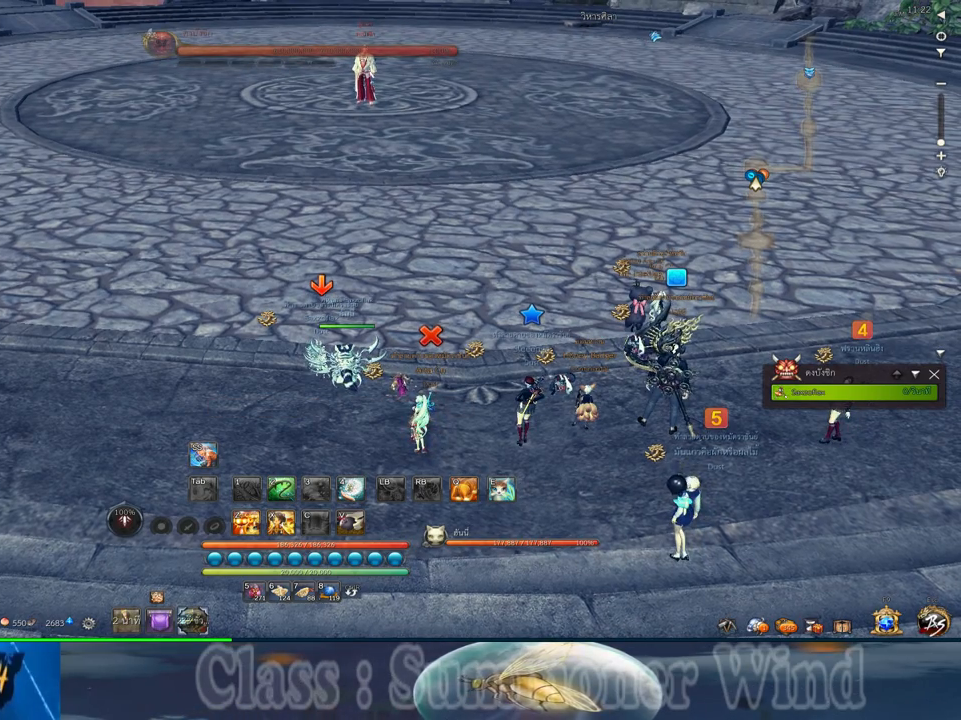
{"keys": [], "mouse": [], "events": [[150, "mouse_middle", "down"], [317, "mouse_middle", "up"]]}
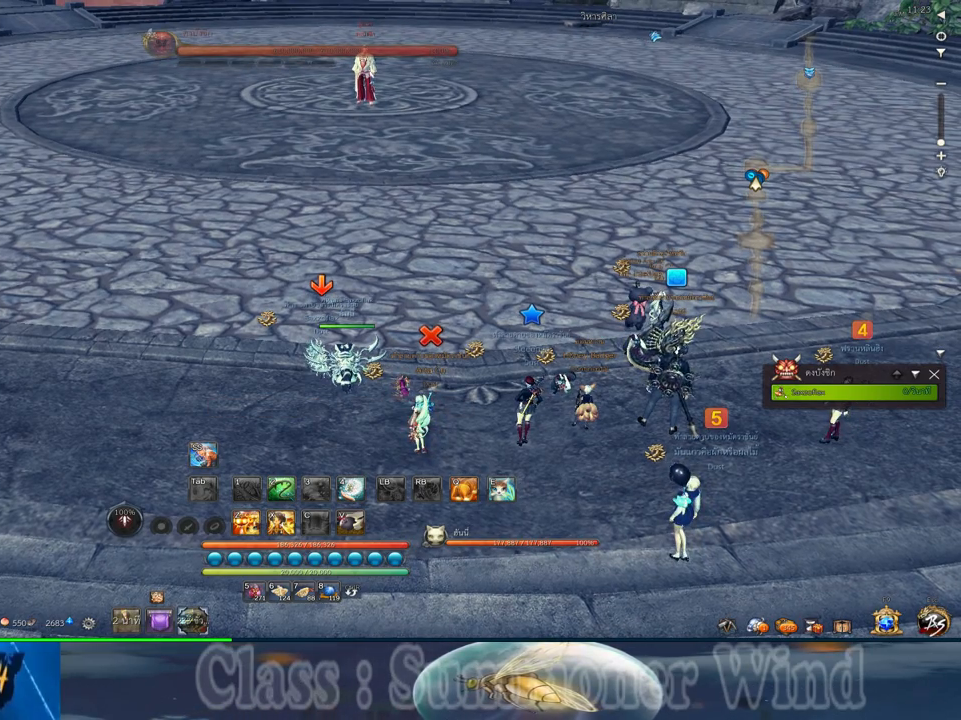
{"keys": [], "mouse": [], "events": [[267, "mouse_middle", "down"], [450, "mouse_middle", "up"]]}
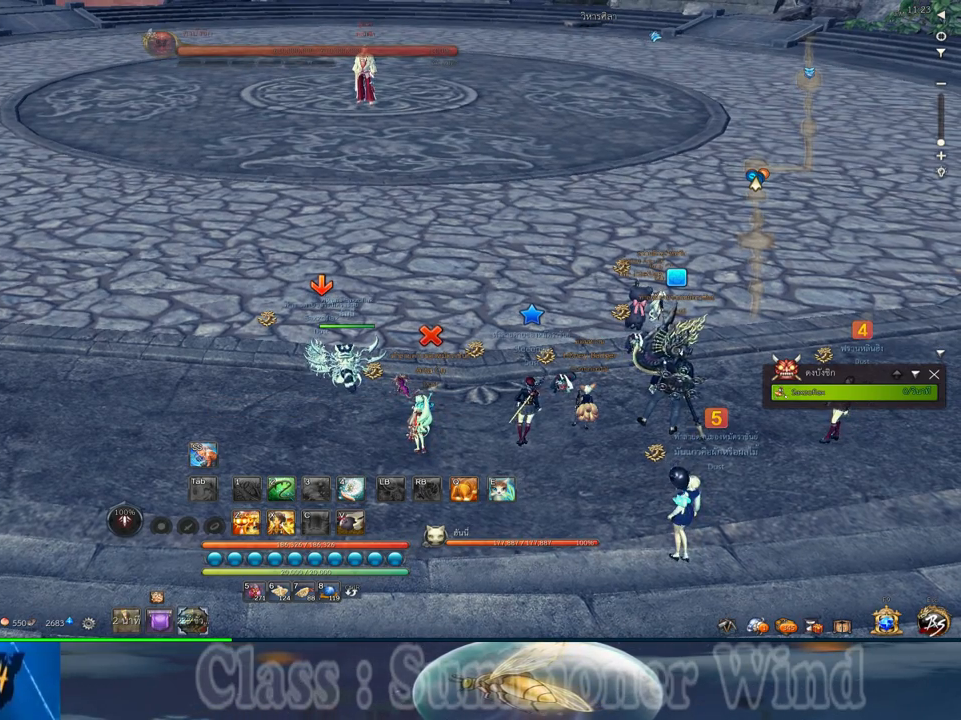
{"keys": [], "mouse": ["middle"], "events": [[467, "mouse_middle", "down"]]}
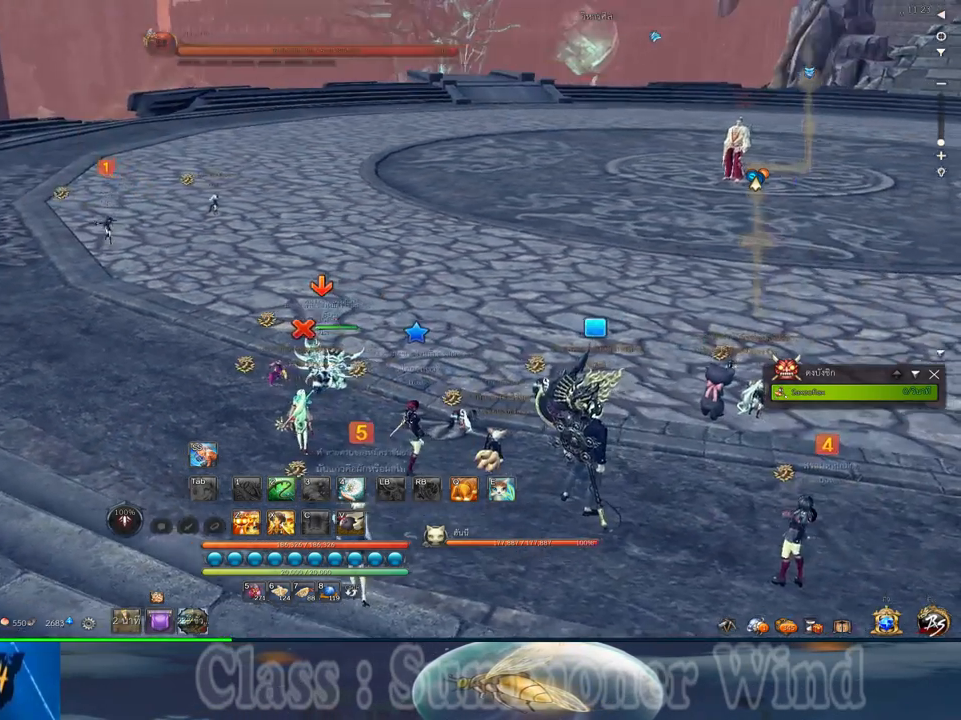
{"keys": [], "mouse": [], "events": [[134, "mouse_middle", "up"]]}
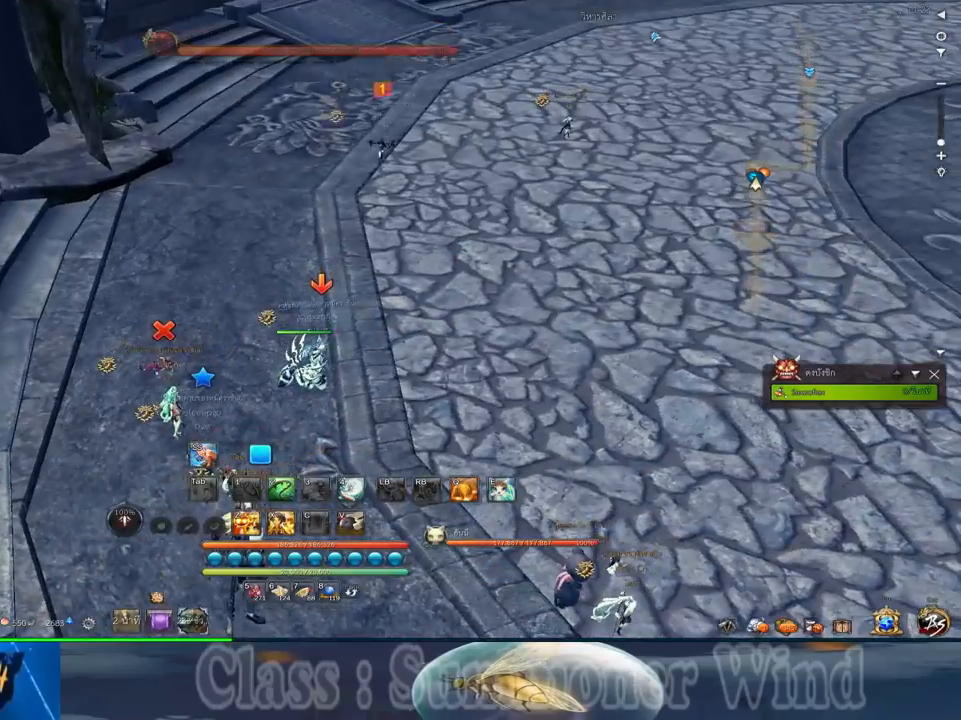
{"keys": ["w"], "mouse": [], "events": [[184, "w", "down"]]}
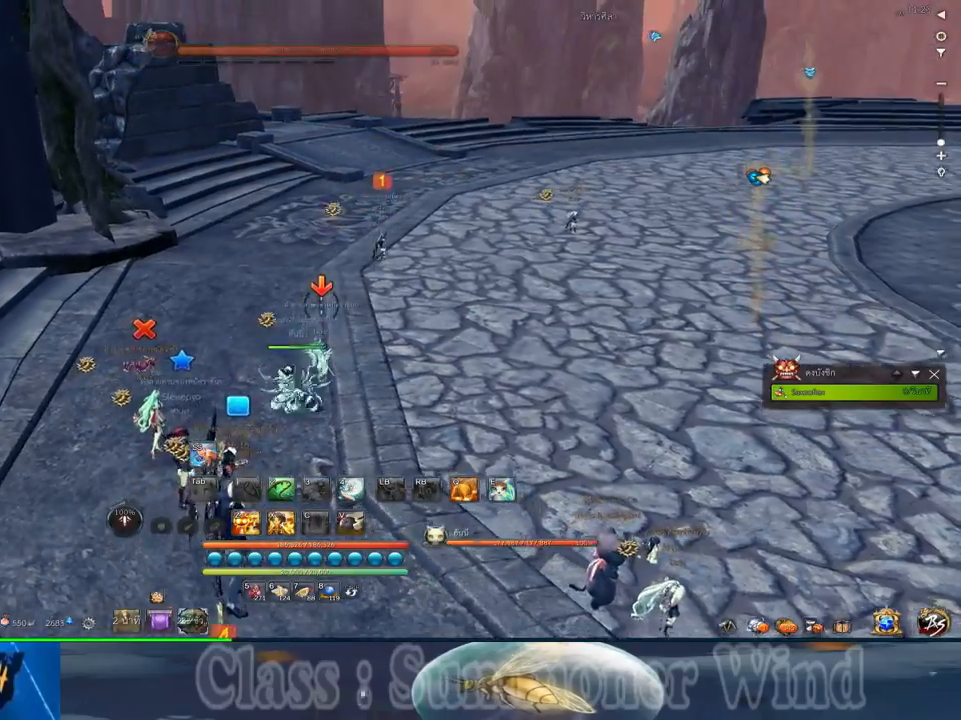
{"keys": [], "mouse": [], "events": [[234, "w", "up"]]}
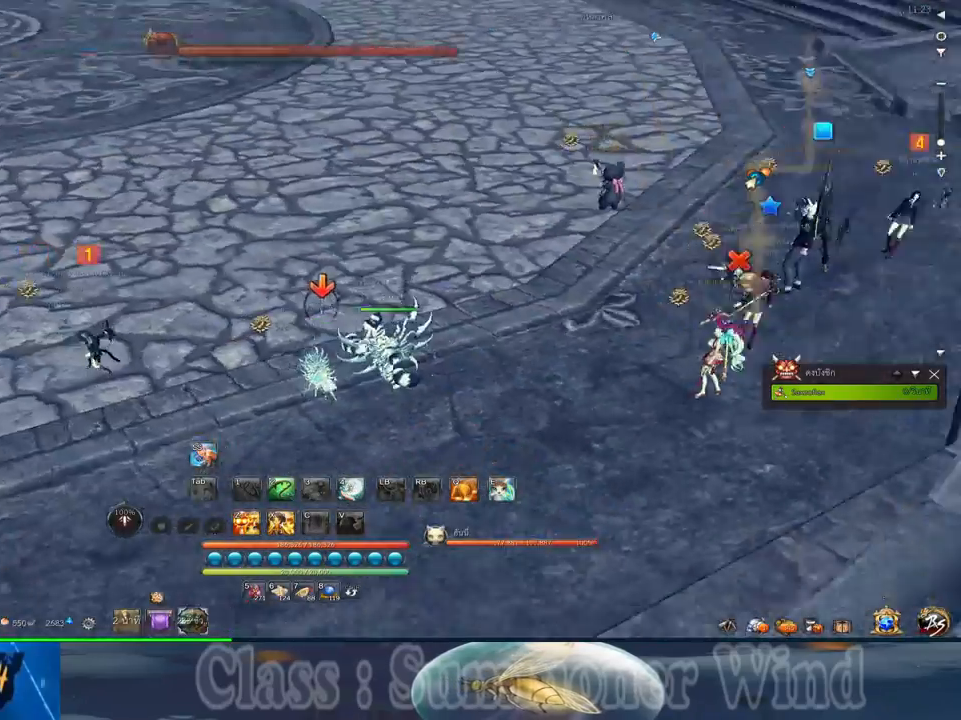
{"keys": ["d"], "mouse": [], "events": [[17, "d", "down"], [117, "mouse_middle", "down"], [300, "mouse_middle", "up"]]}
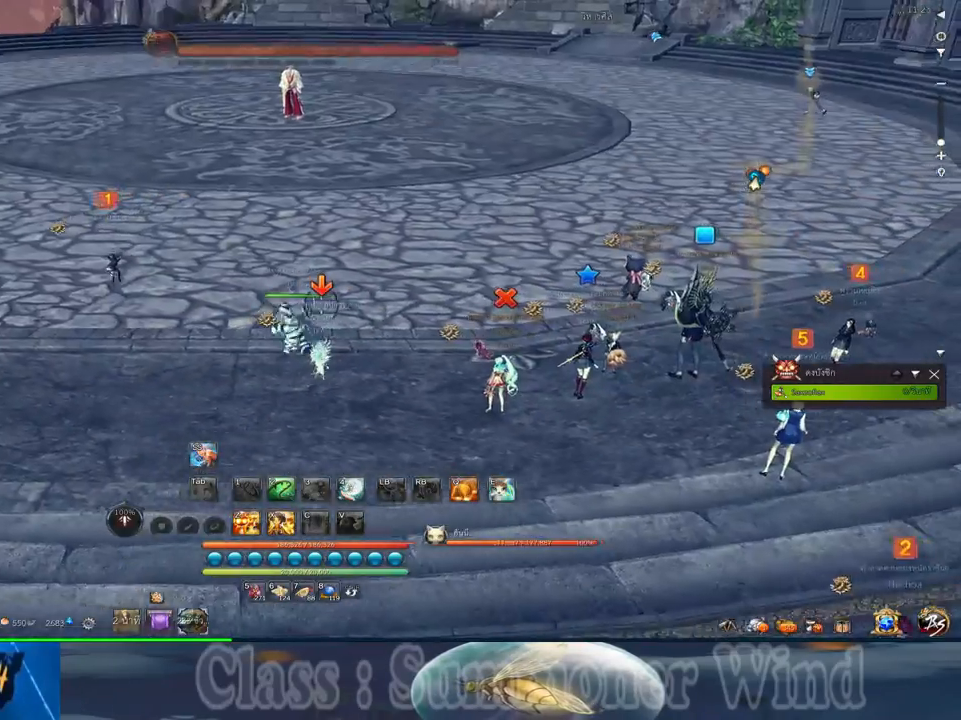
{"keys": ["z"], "mouse": [], "events": [[317, "d", "up"], [450, "z", "down"]]}
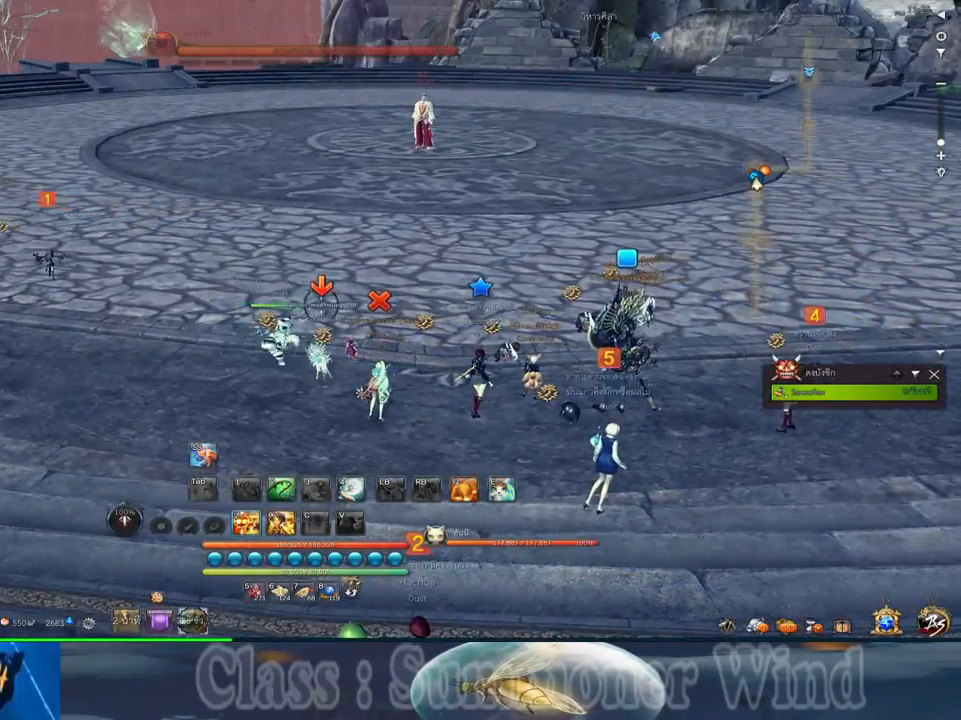
{"keys": [], "mouse": ["middle"], "events": [[67, "z", "up"], [167, "z", "down"], [234, "z", "up"], [334, "mouse_middle", "down"]]}
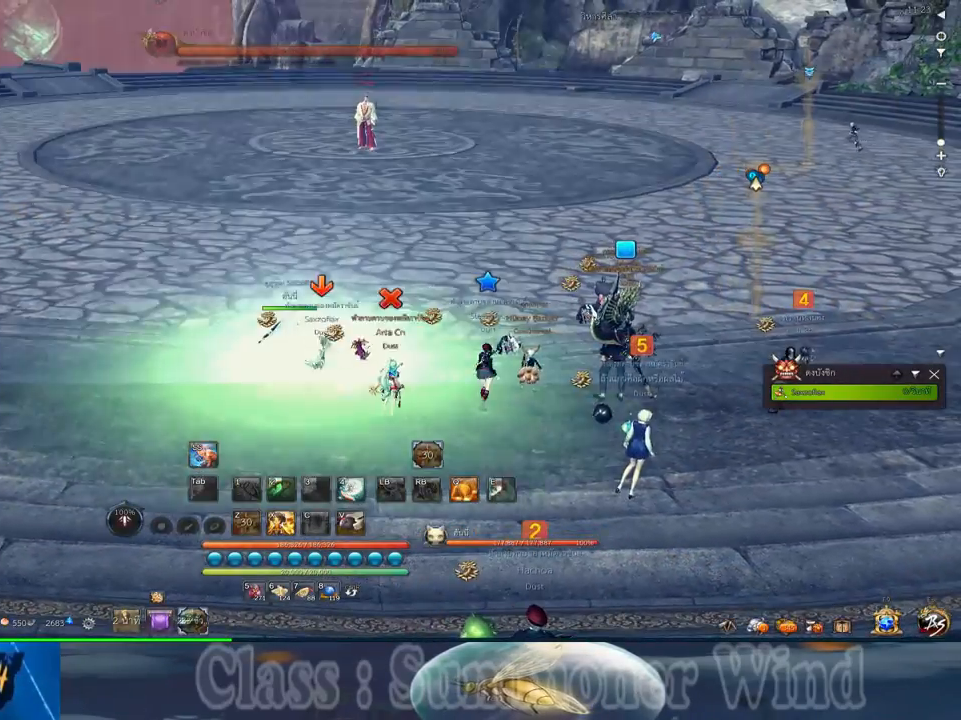
{"keys": [], "mouse": [], "events": [[17, "mouse_middle", "up"], [84, "a", "down"], [117, "w", "down"], [184, "a", "up"], [434, "w", "up"]]}
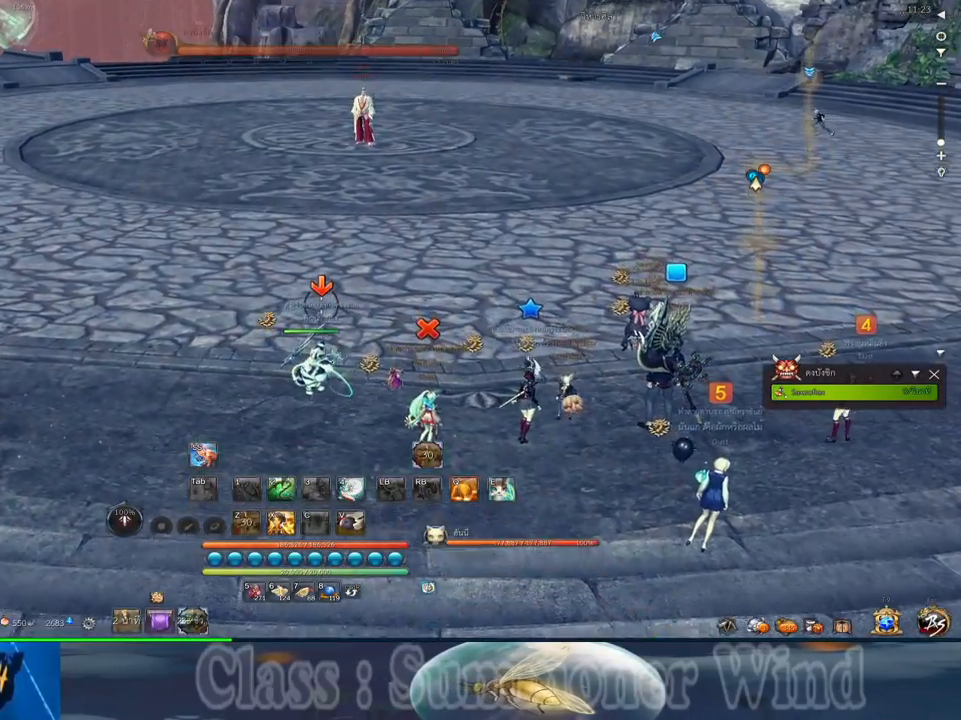
{"keys": [], "mouse": [], "events": [[134, "mouse_middle", "down"], [334, "mouse_middle", "up"]]}